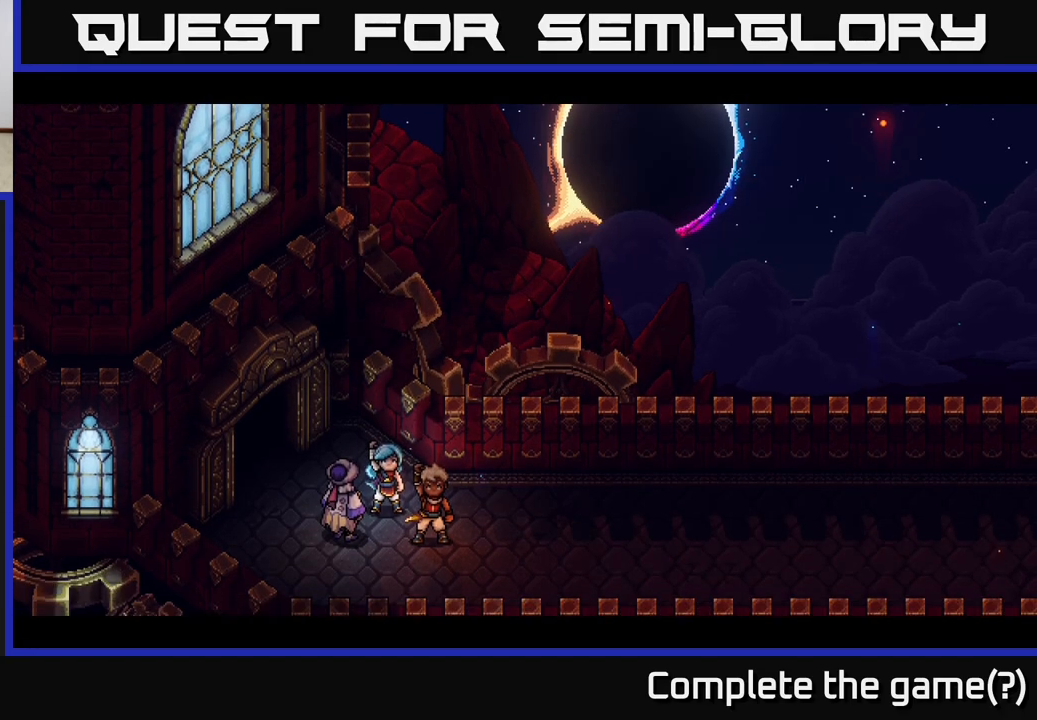
Gameplay with a controller (Xbox layout); each line is a JSON object with the inputs held at the frame after it. "events" lists button and stick changes between this image and that frame as [ms after this image, input, new state], when the widget could be followed in between.
{"buttons": [], "left_stick": "right", "right_stick": "center", "events": [[350, "left_stick", "right"]]}
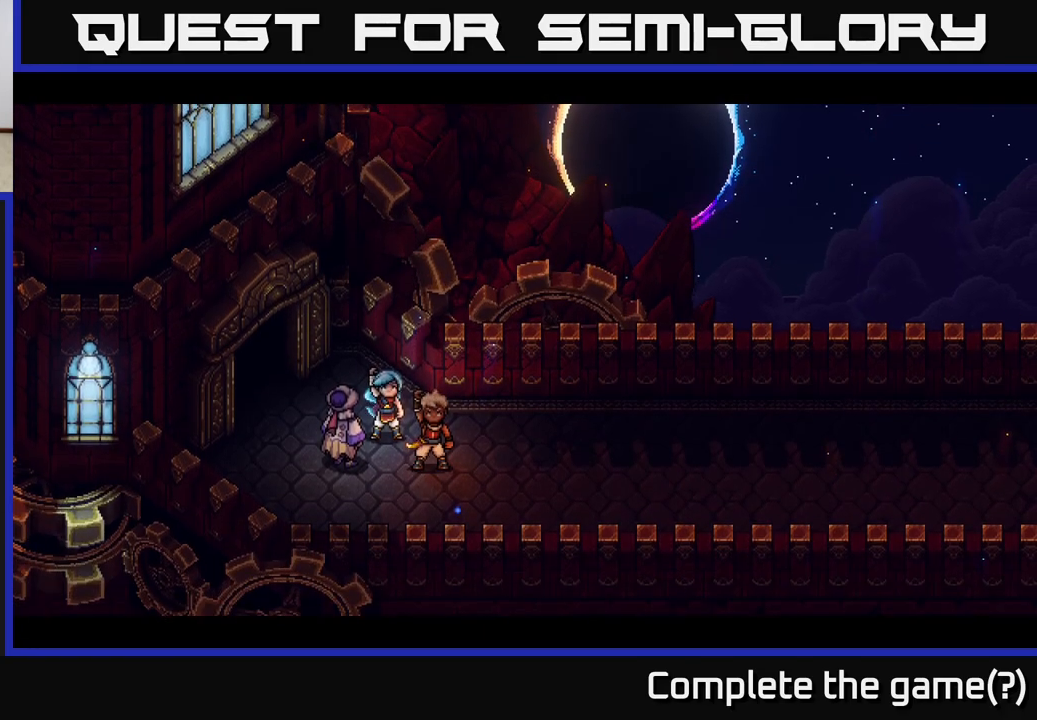
{"buttons": [], "left_stick": "right", "right_stick": "center", "events": []}
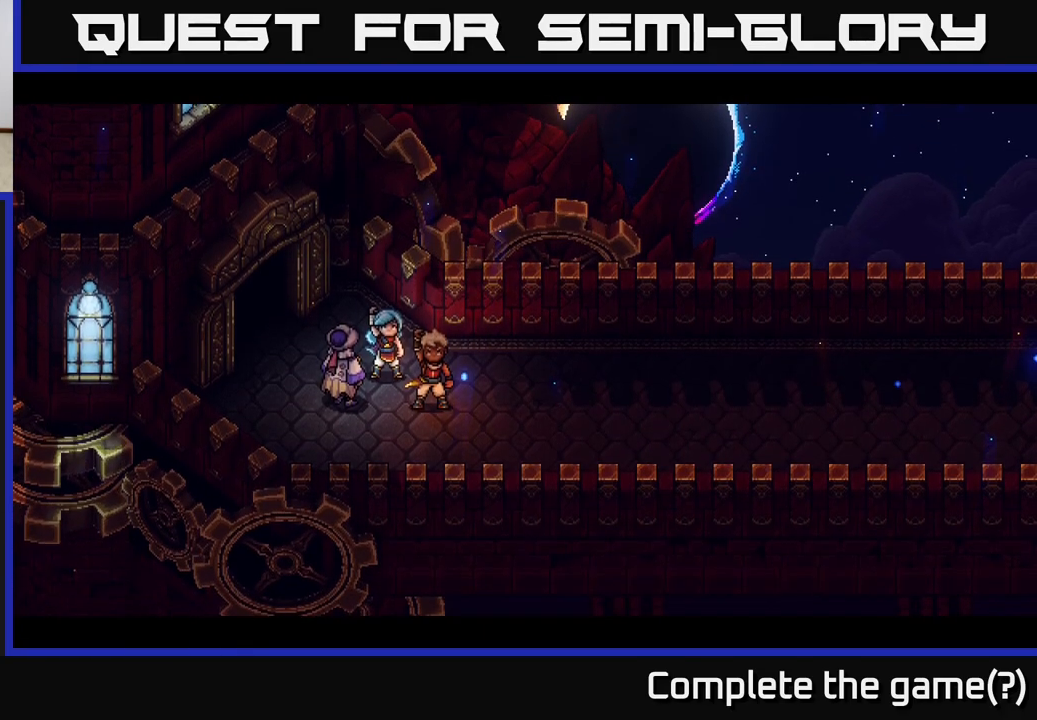
{"buttons": [], "left_stick": "right", "right_stick": "center", "events": []}
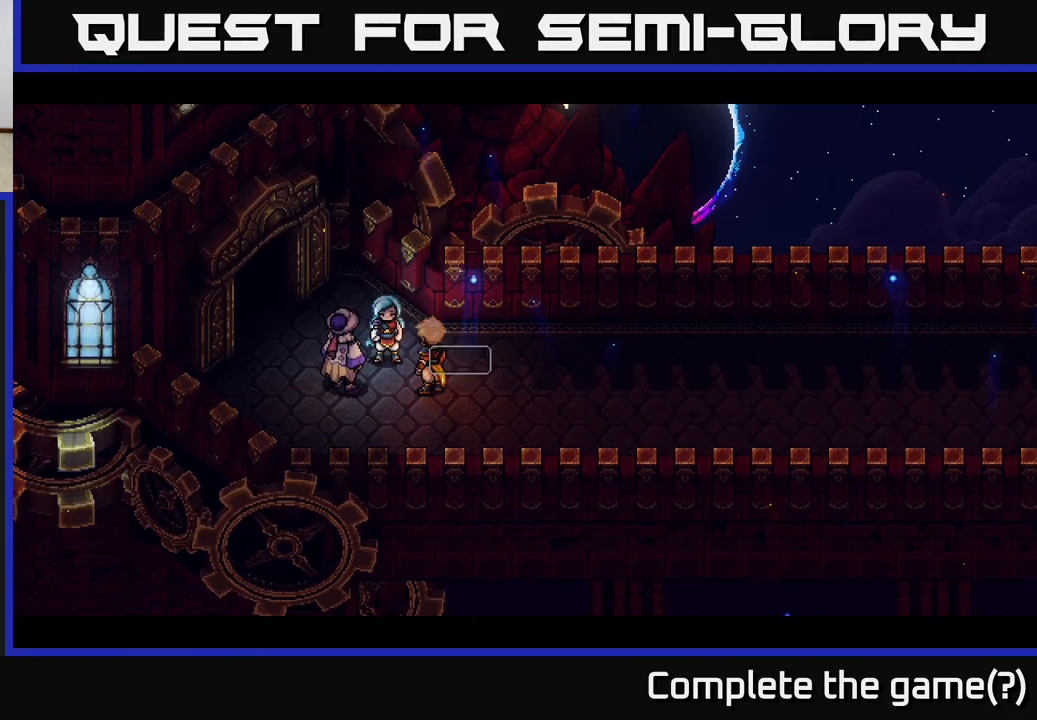
{"buttons": [], "left_stick": "center", "right_stick": "center", "events": [[433, "left_stick", "center"]]}
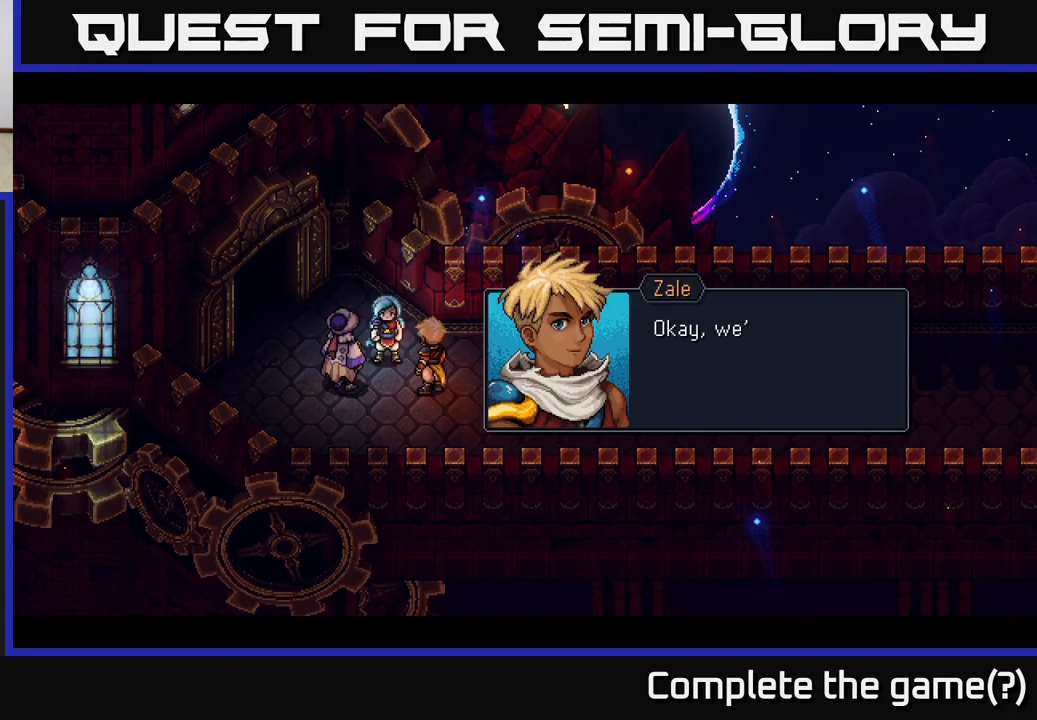
{"buttons": [], "left_stick": "center", "right_stick": "center", "events": []}
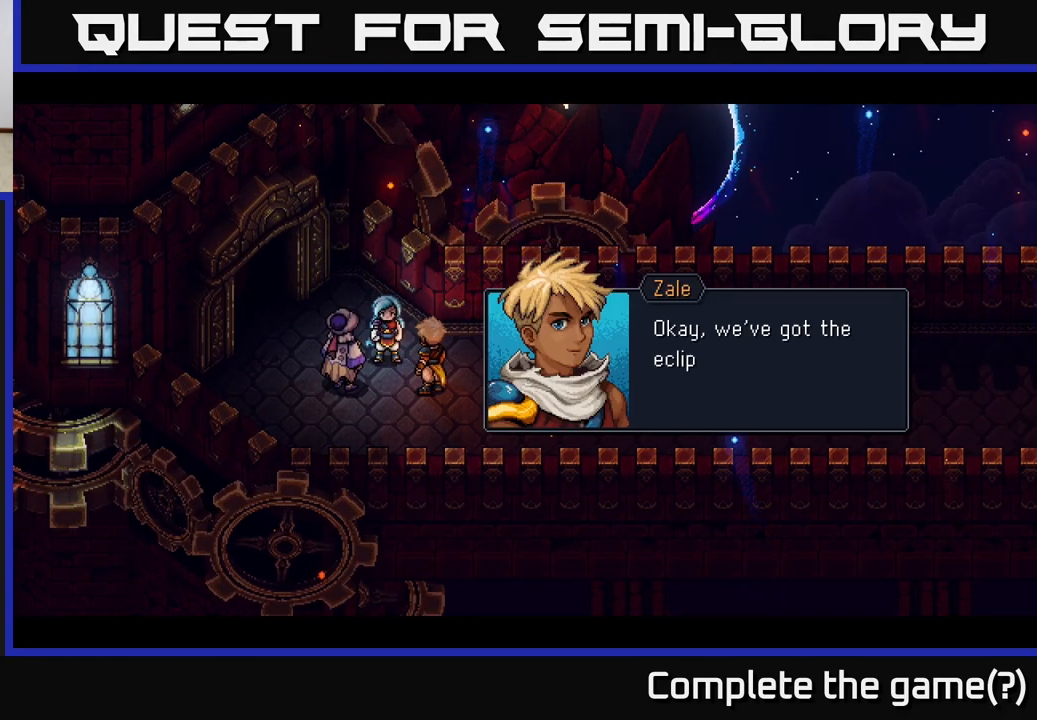
{"buttons": [], "left_stick": "center", "right_stick": "center", "events": []}
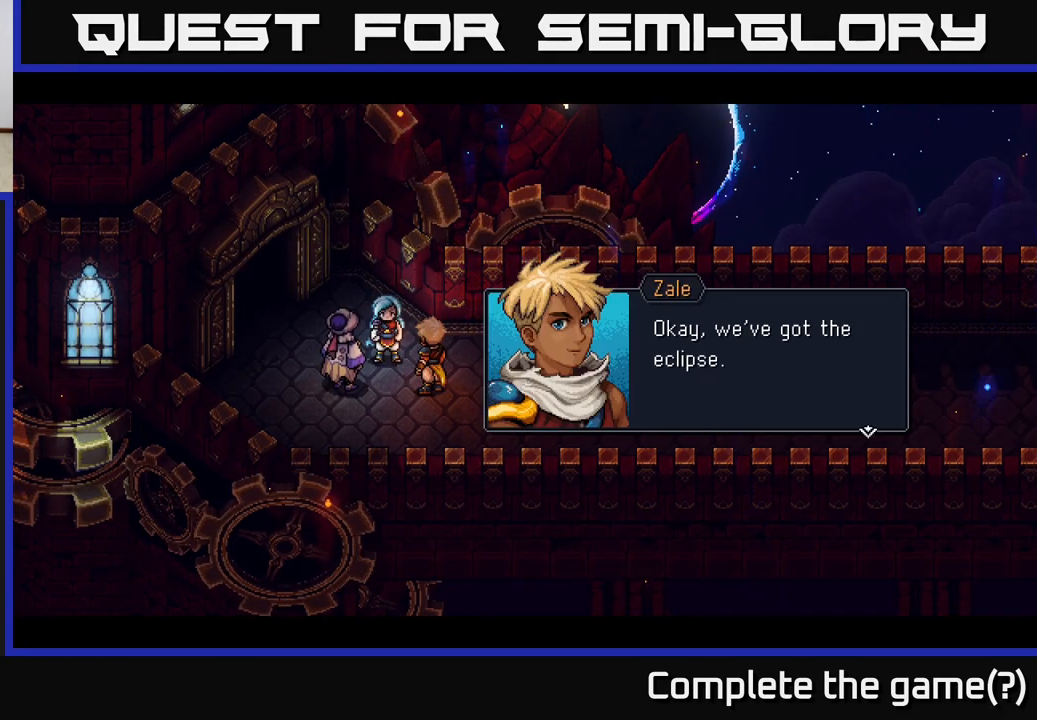
{"buttons": ["A"], "left_stick": "center", "right_stick": "center", "events": [[483, "A", "down"]]}
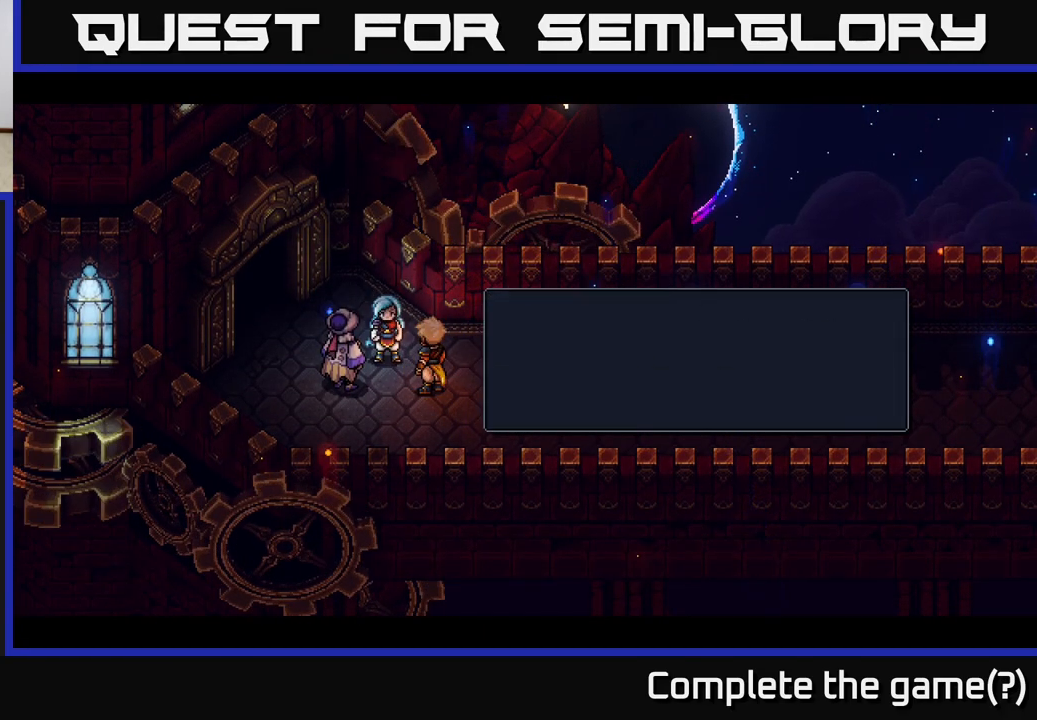
{"buttons": [], "left_stick": "center", "right_stick": "center", "events": [[33, "A", "up"]]}
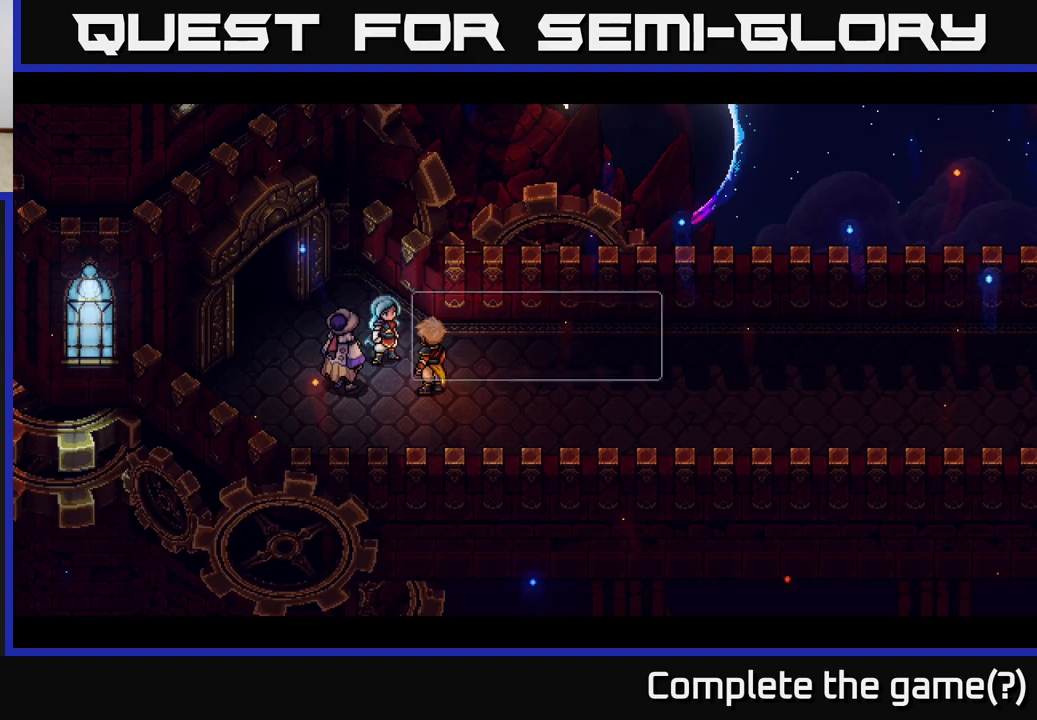
{"buttons": [], "left_stick": "right", "right_stick": "center", "events": [[67, "left_stick", "right"]]}
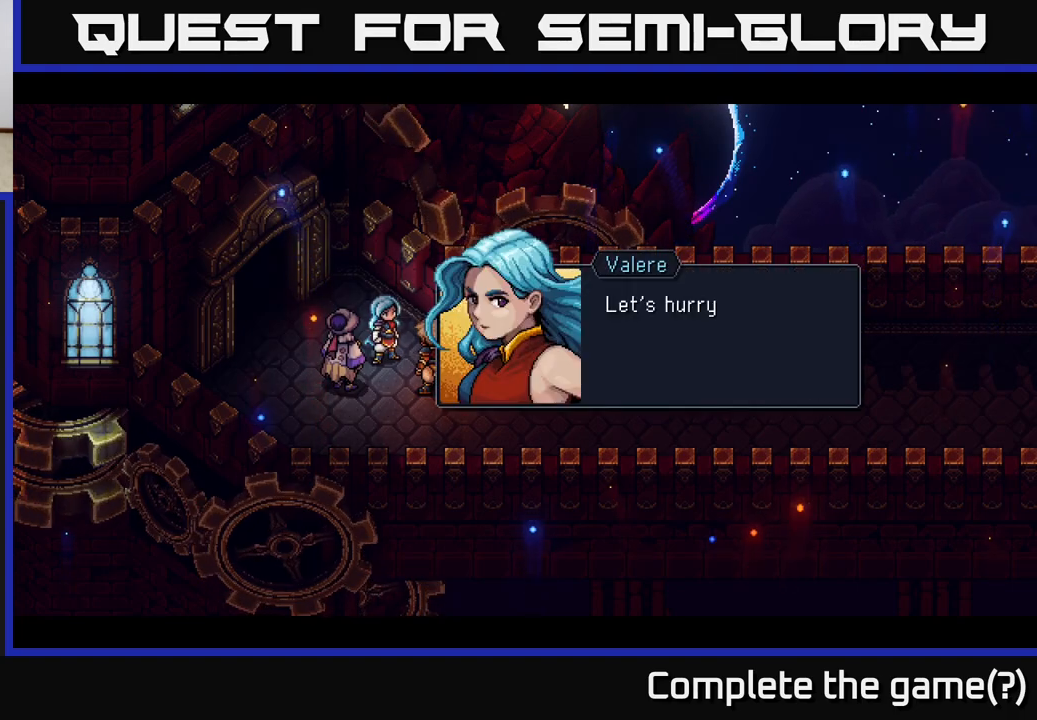
{"buttons": ["A"], "left_stick": "center", "right_stick": "center", "events": [[150, "left_stick", "center"], [317, "A", "down"]]}
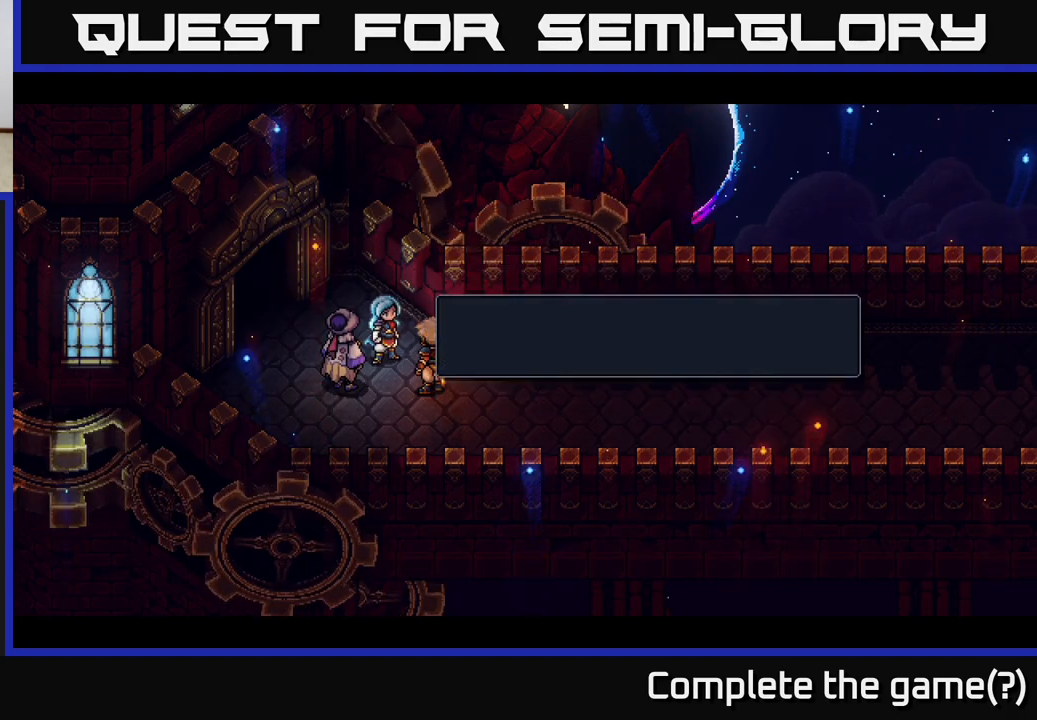
{"buttons": [], "left_stick": "right", "right_stick": "center", "events": [[17, "A", "up"], [83, "left_stick", "right"]]}
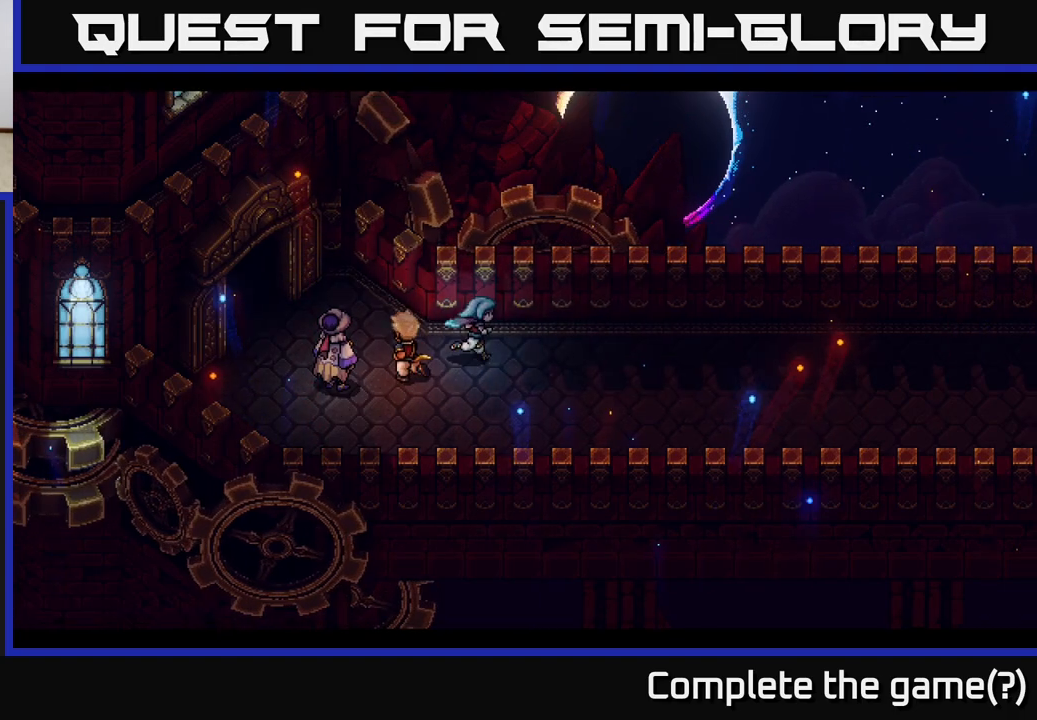
{"buttons": [], "left_stick": "right", "right_stick": "center", "events": []}
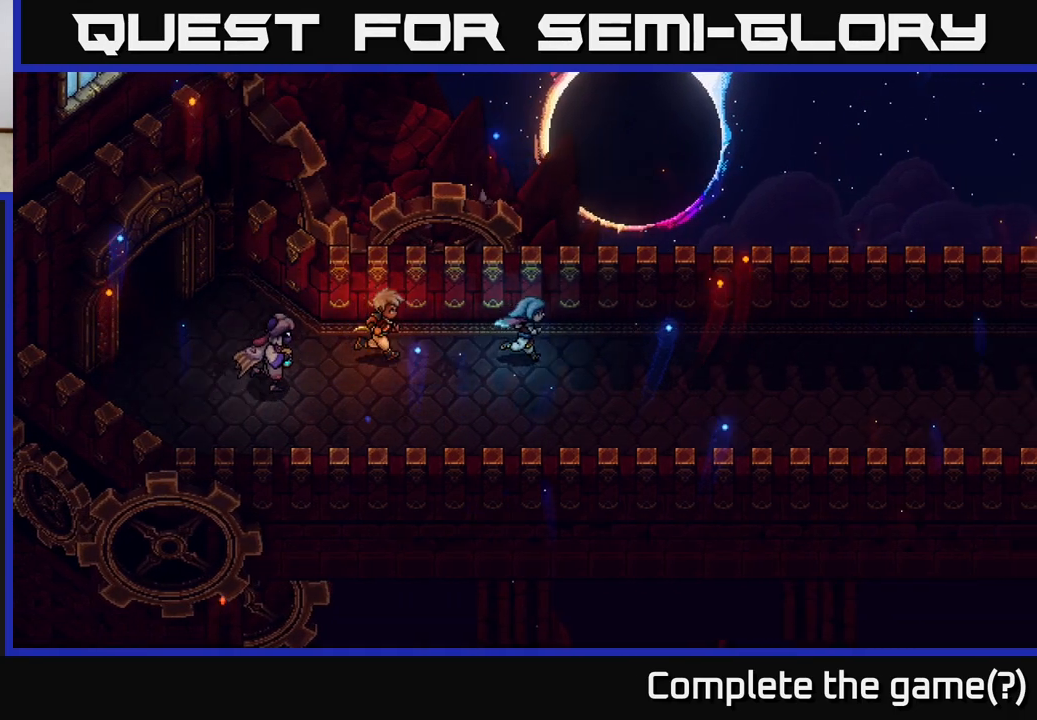
{"buttons": [], "left_stick": "right", "right_stick": "center", "events": []}
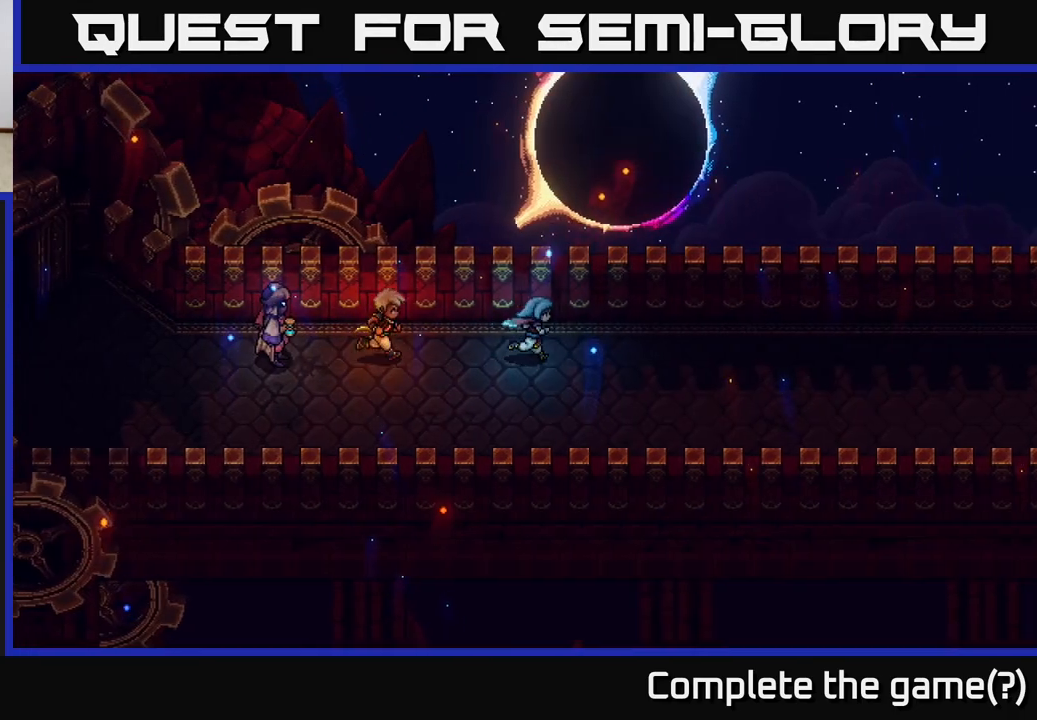
{"buttons": [], "left_stick": "right", "right_stick": "center", "events": []}
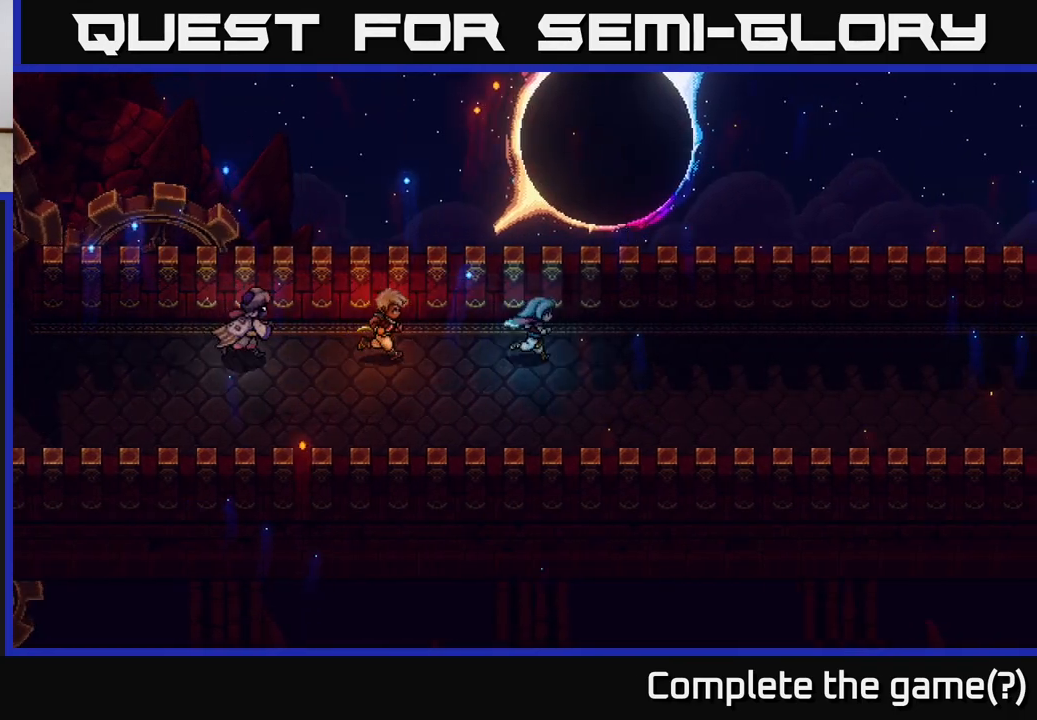
{"buttons": [], "left_stick": "right", "right_stick": "center", "events": []}
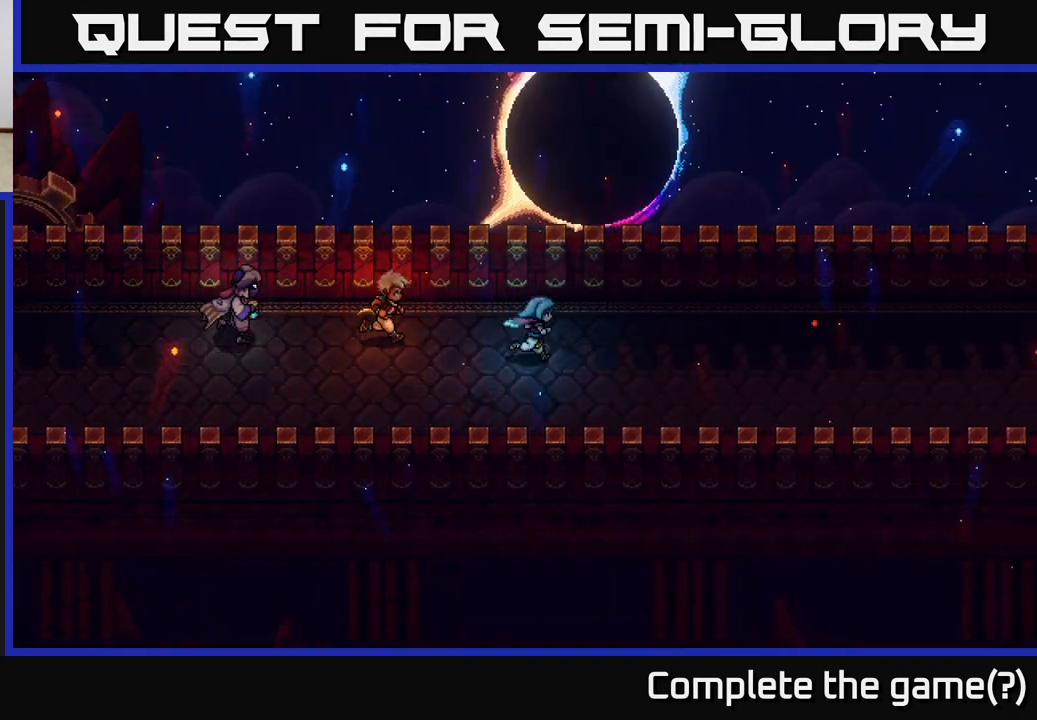
{"buttons": [], "left_stick": "right", "right_stick": "center", "events": []}
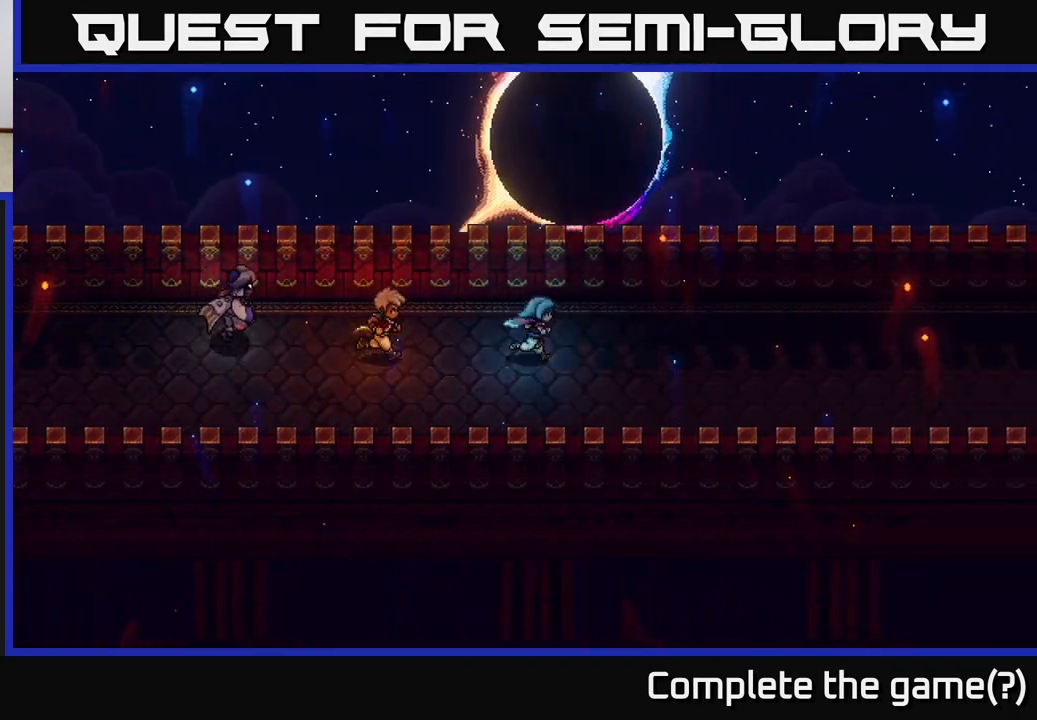
{"buttons": [], "left_stick": "right", "right_stick": "center", "events": []}
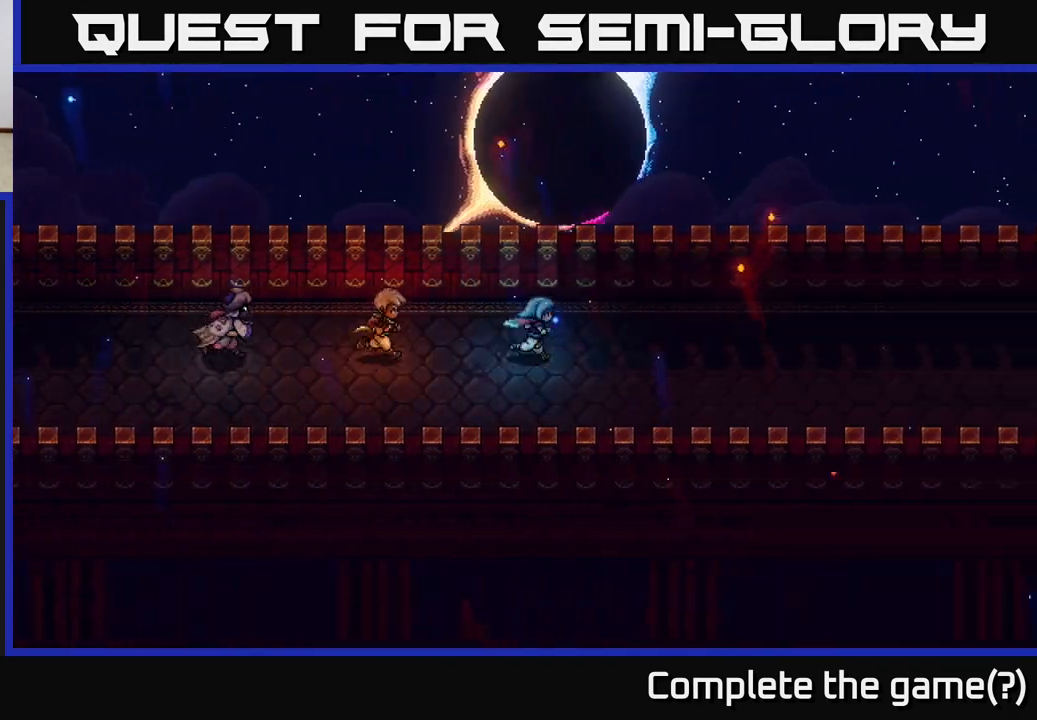
{"buttons": [], "left_stick": "right", "right_stick": "center", "events": []}
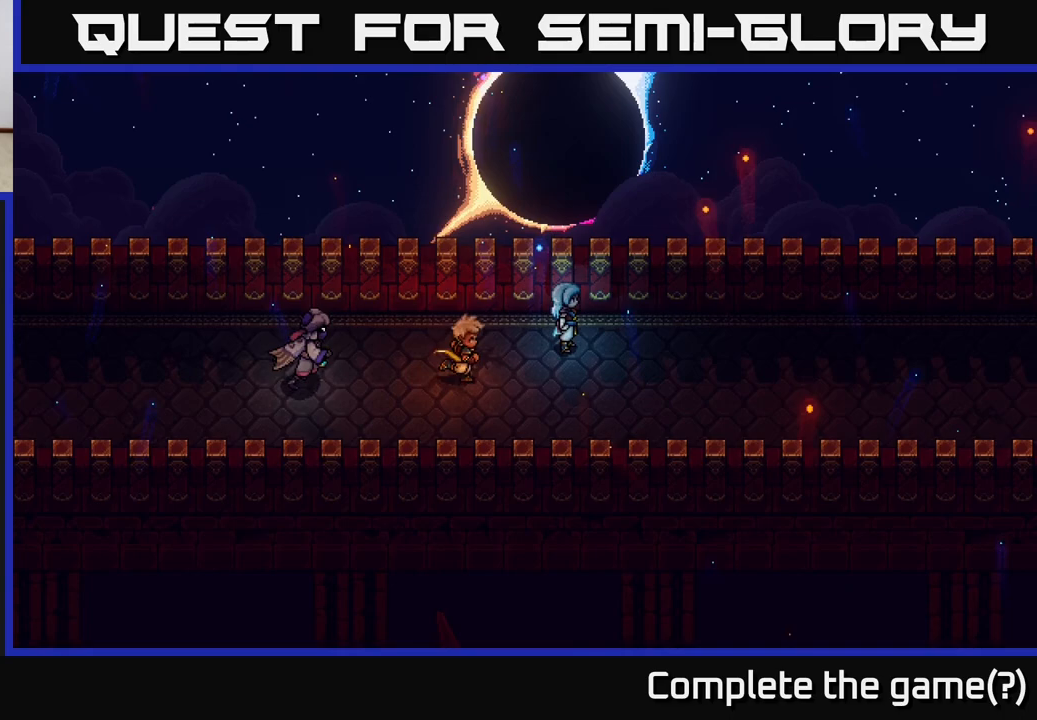
{"buttons": [], "left_stick": "center", "right_stick": "center", "events": [[467, "left_stick", "center"]]}
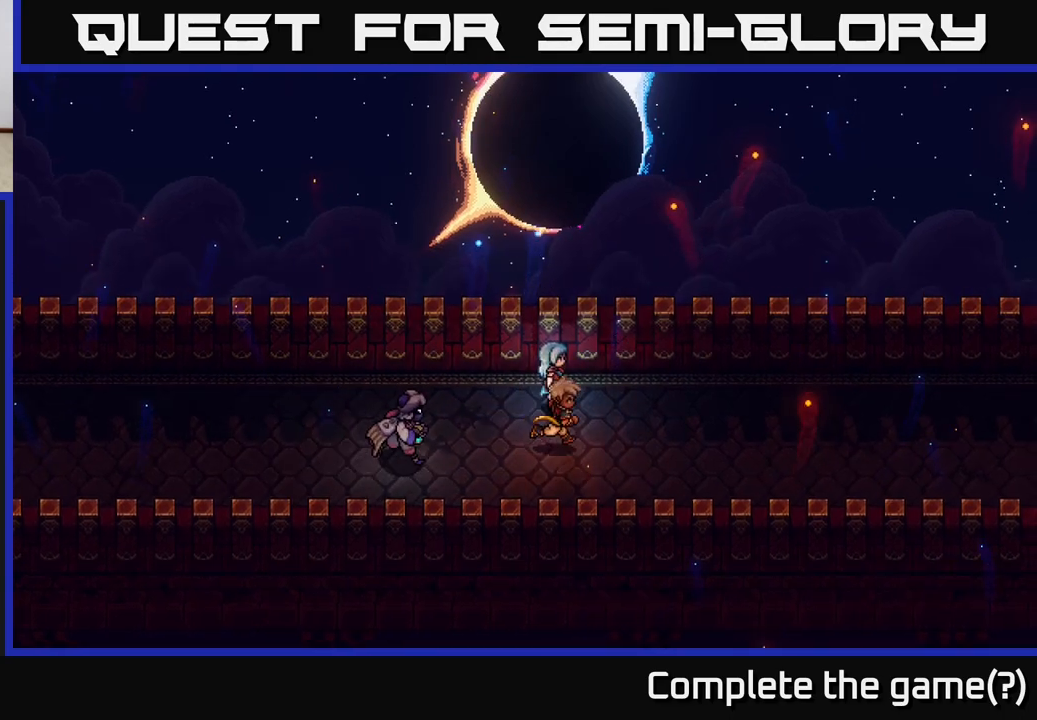
{"buttons": [], "left_stick": "center", "right_stick": "center", "events": []}
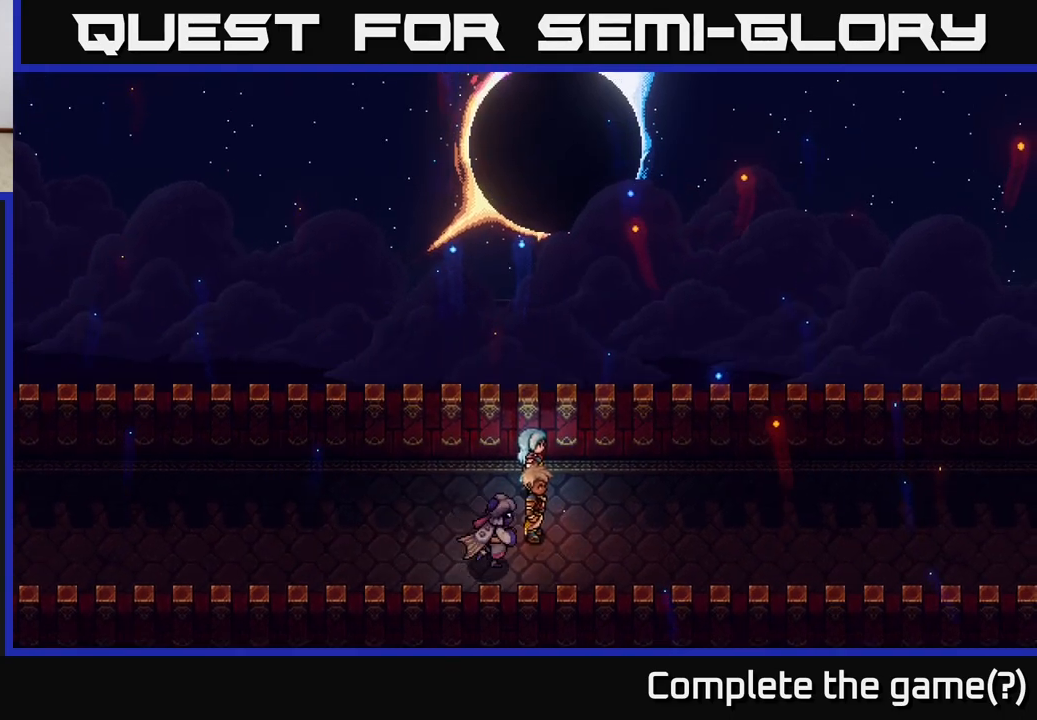
{"buttons": [], "left_stick": "center", "right_stick": "center", "events": []}
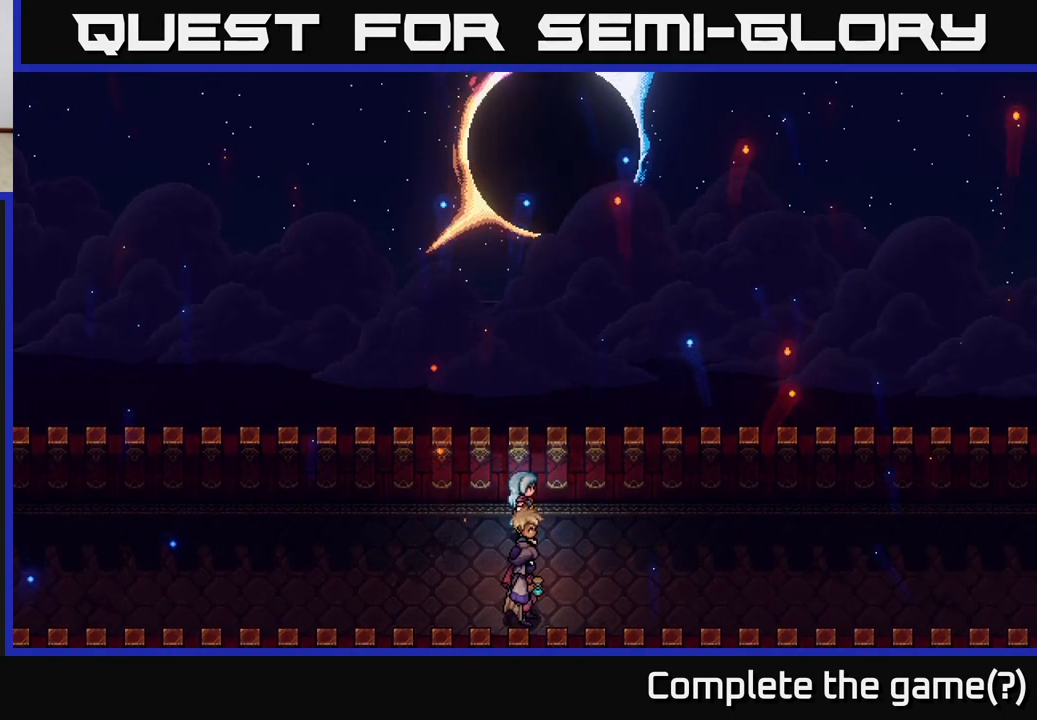
{"buttons": [], "left_stick": "center", "right_stick": "center", "events": []}
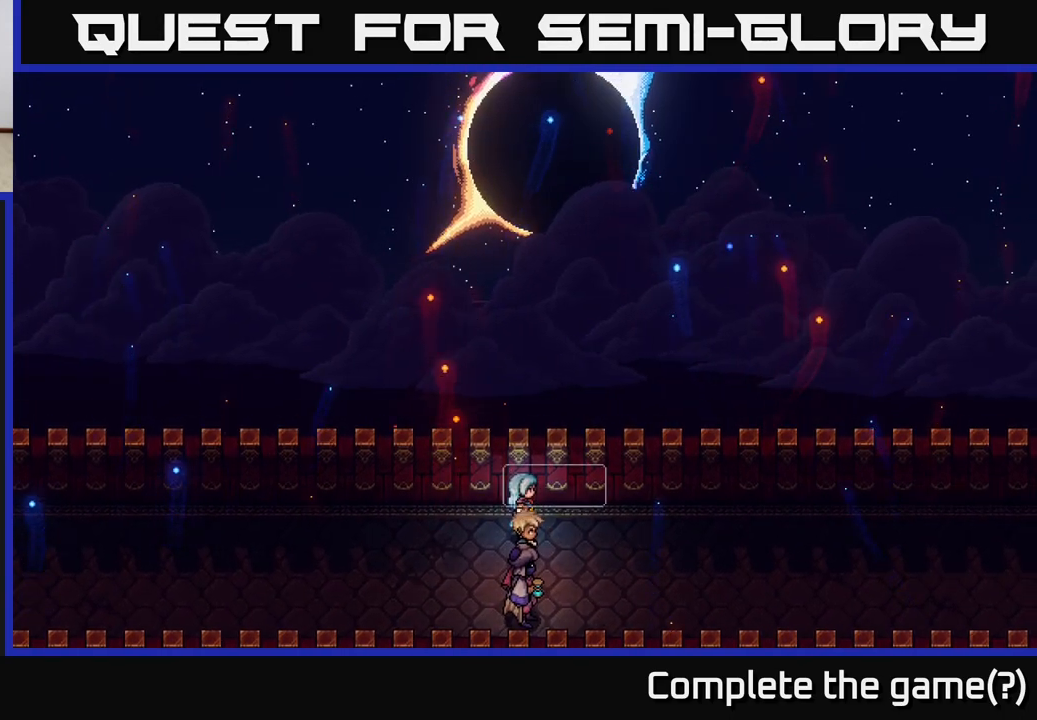
{"buttons": [], "left_stick": "center", "right_stick": "center", "events": []}
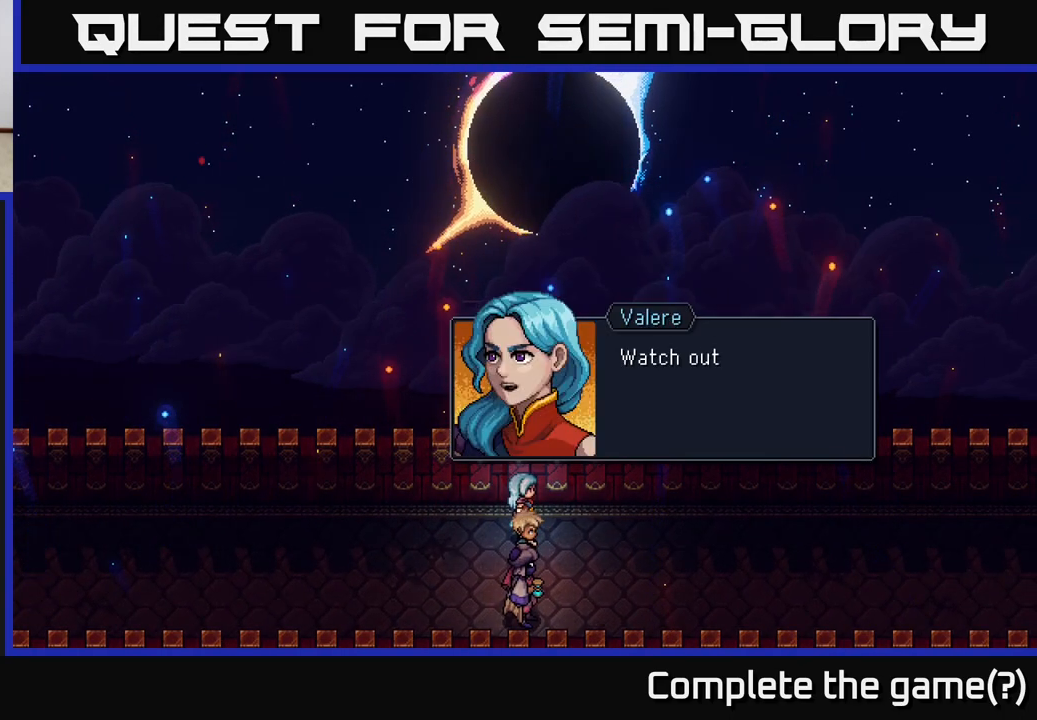
{"buttons": ["A"], "left_stick": "center", "right_stick": "center", "events": [[367, "A", "down"]]}
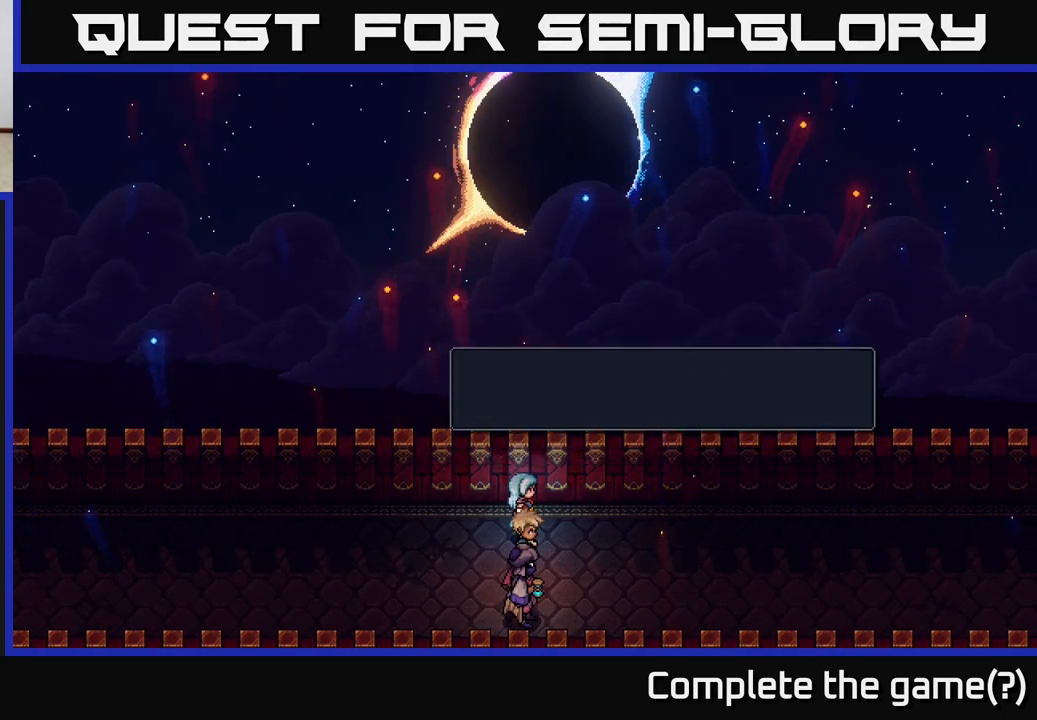
{"buttons": [], "left_stick": "center", "right_stick": "center", "events": [[83, "A", "up"]]}
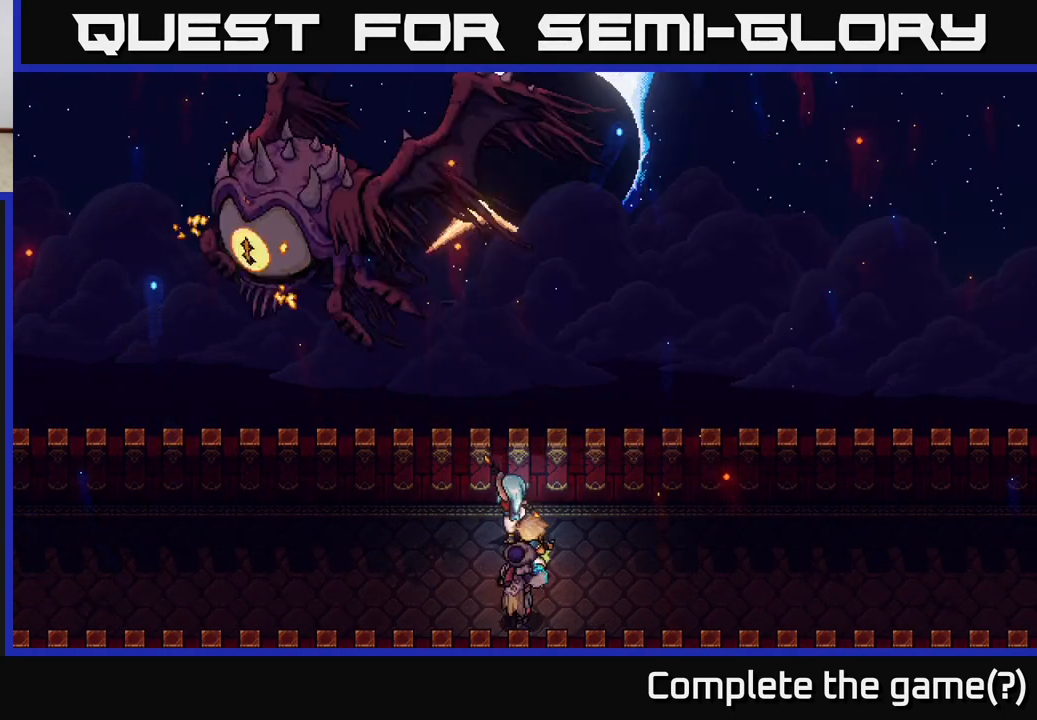
{"buttons": [], "left_stick": "center", "right_stick": "center", "events": []}
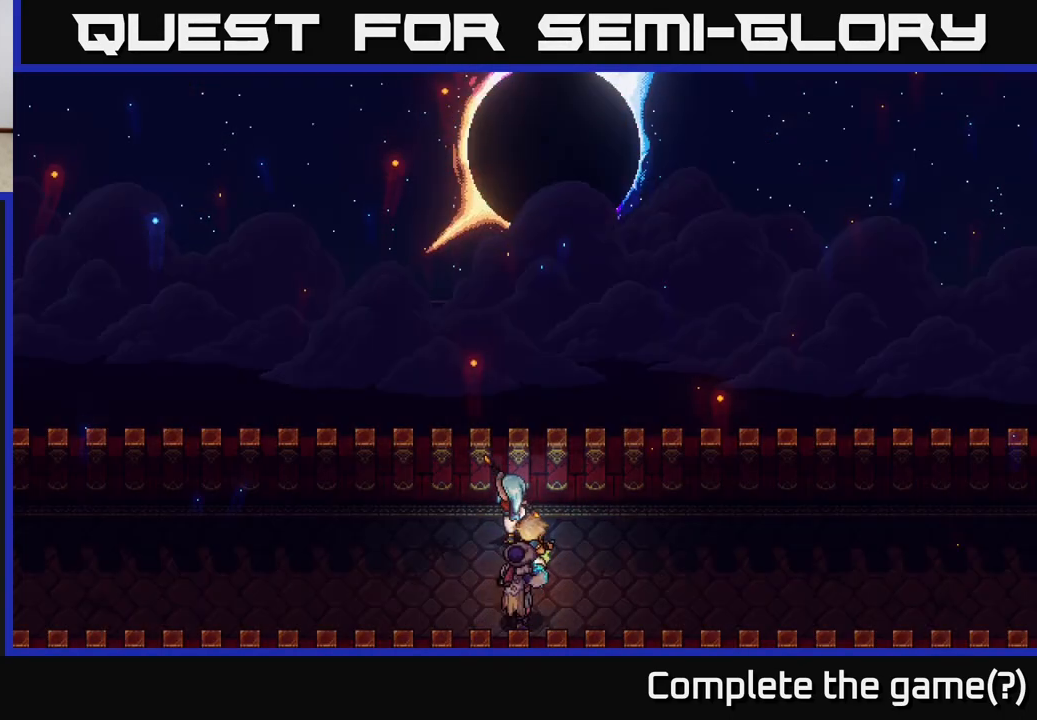
{"buttons": [], "left_stick": "center", "right_stick": "center", "events": []}
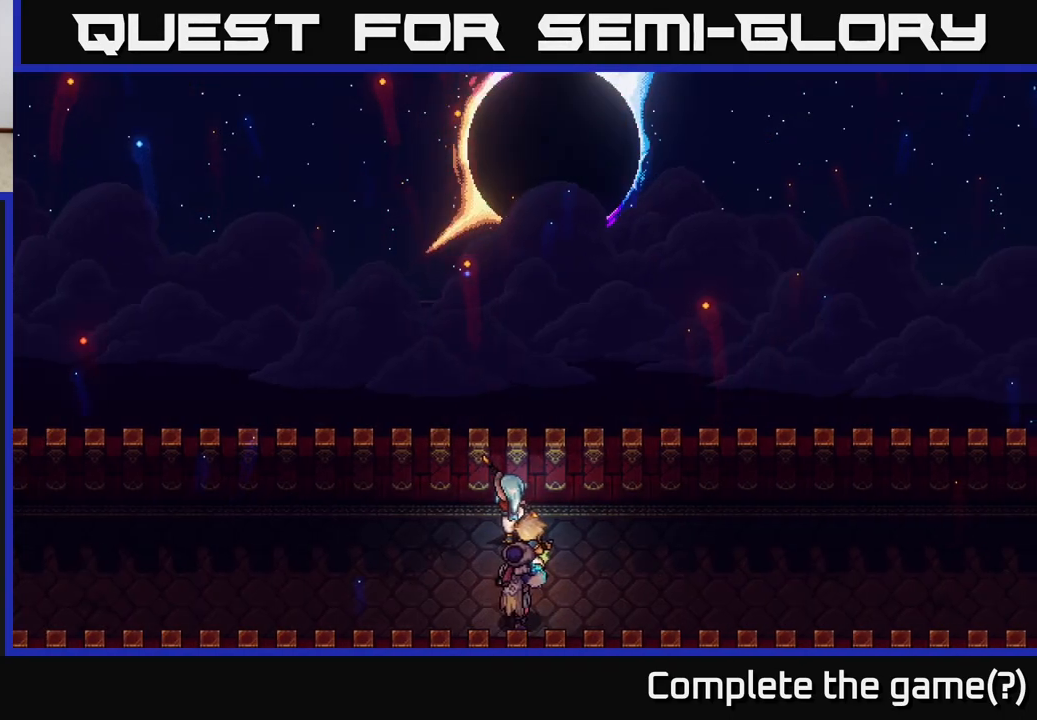
{"buttons": [], "left_stick": "center", "right_stick": "center", "events": []}